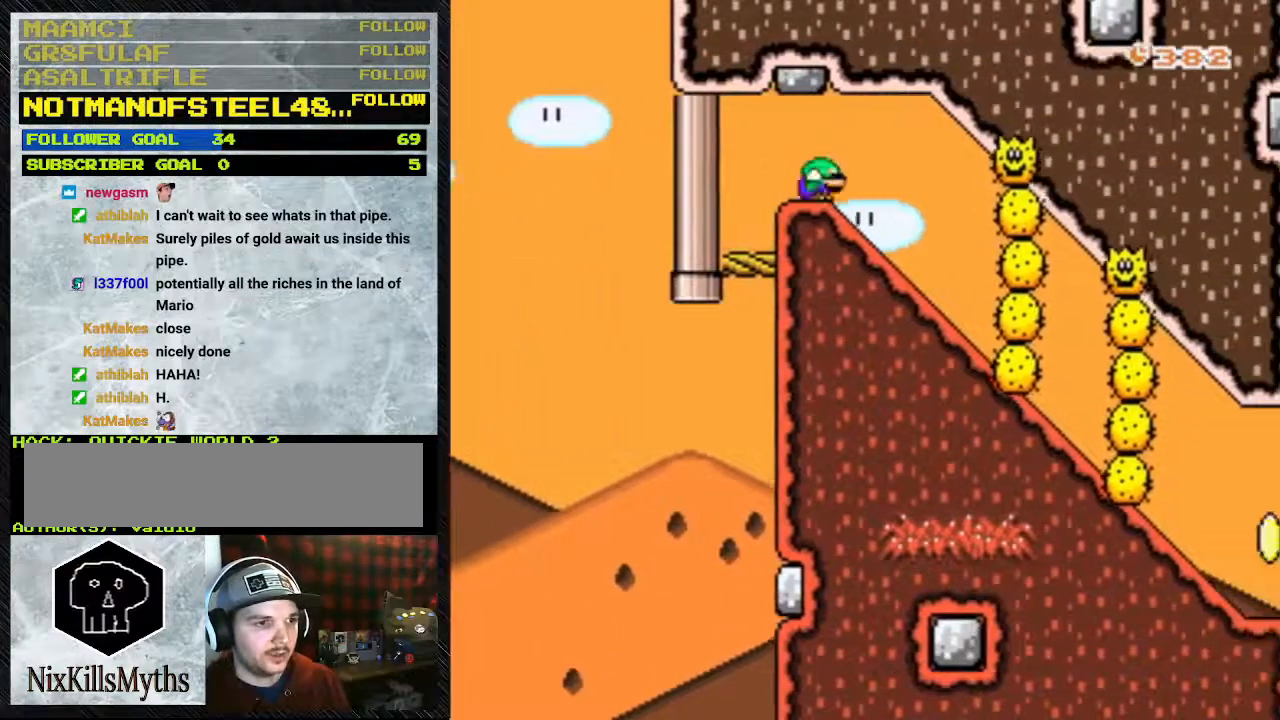
Gameplay with a controller (Nintendo layout); each line is a JSON object with the inputs held at the frame after it. "events" lists button and stick changes between this image and that frame as [ms after this image, input, new state], when the widget could be followed in between. Not read: L3 R3.
{"buttons": ["Y", "DPAD_DOWN"], "events": [[67, "DPAD_RIGHT", "up"], [200, "DPAD_DOWN", "down"]]}
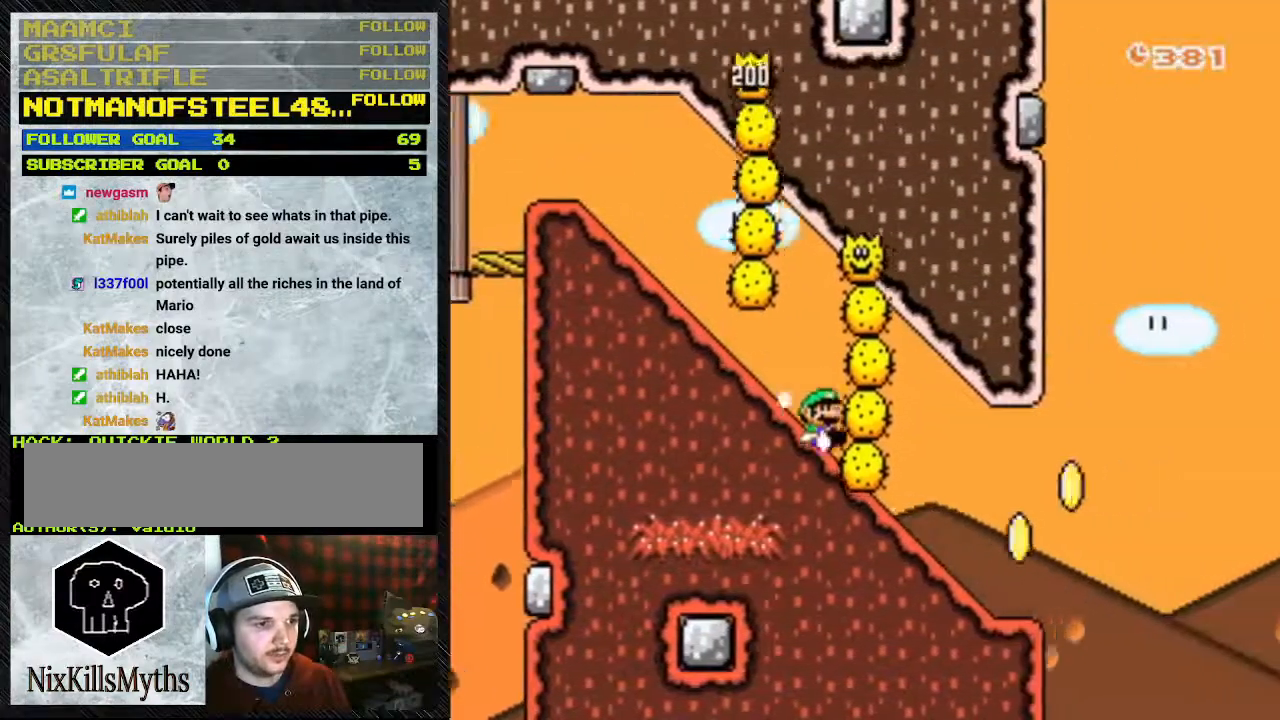
{"buttons": ["B", "Y"], "events": [[500, "B", "down"], [500, "DPAD_DOWN", "up"]]}
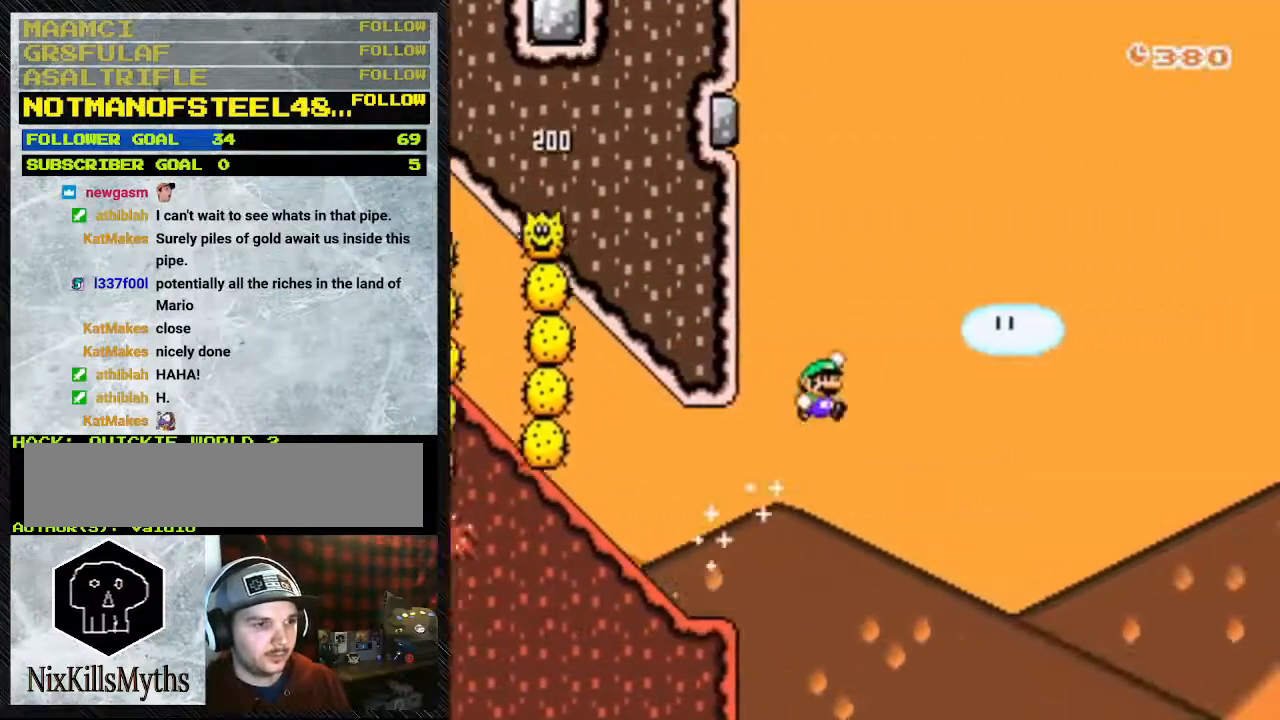
{"buttons": ["B", "Y"], "events": []}
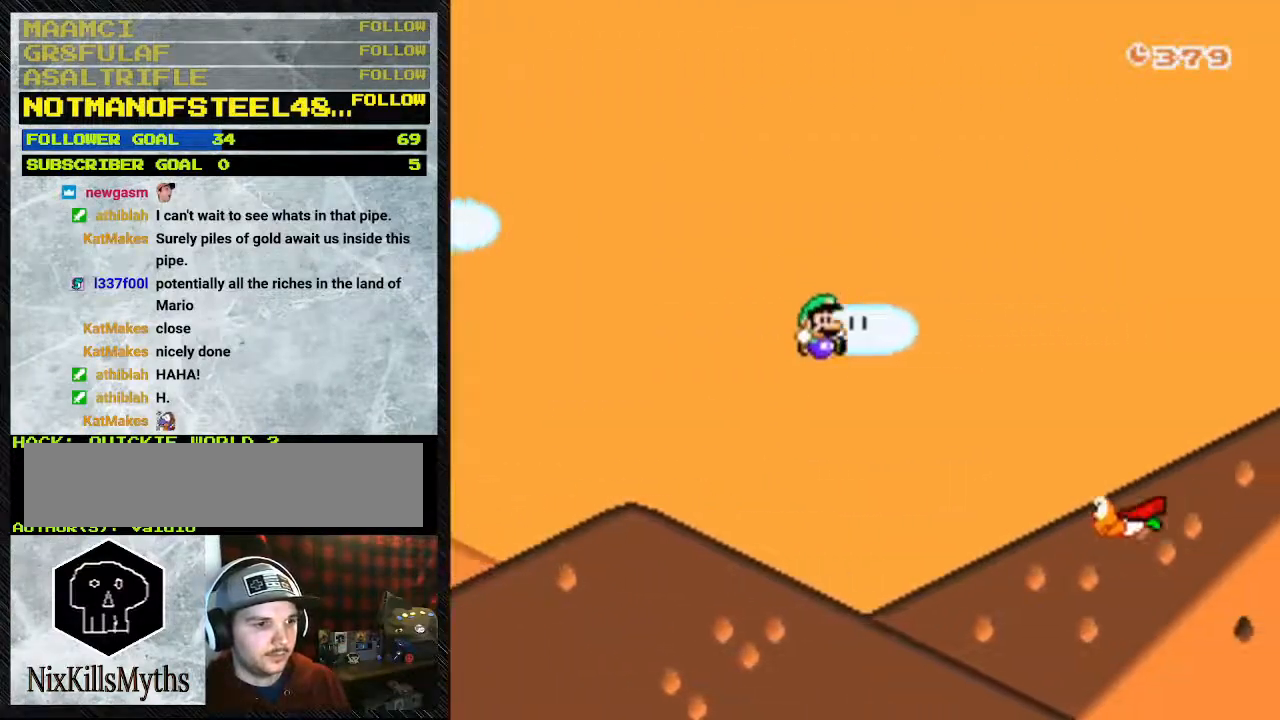
{"buttons": ["B", "Y"], "events": []}
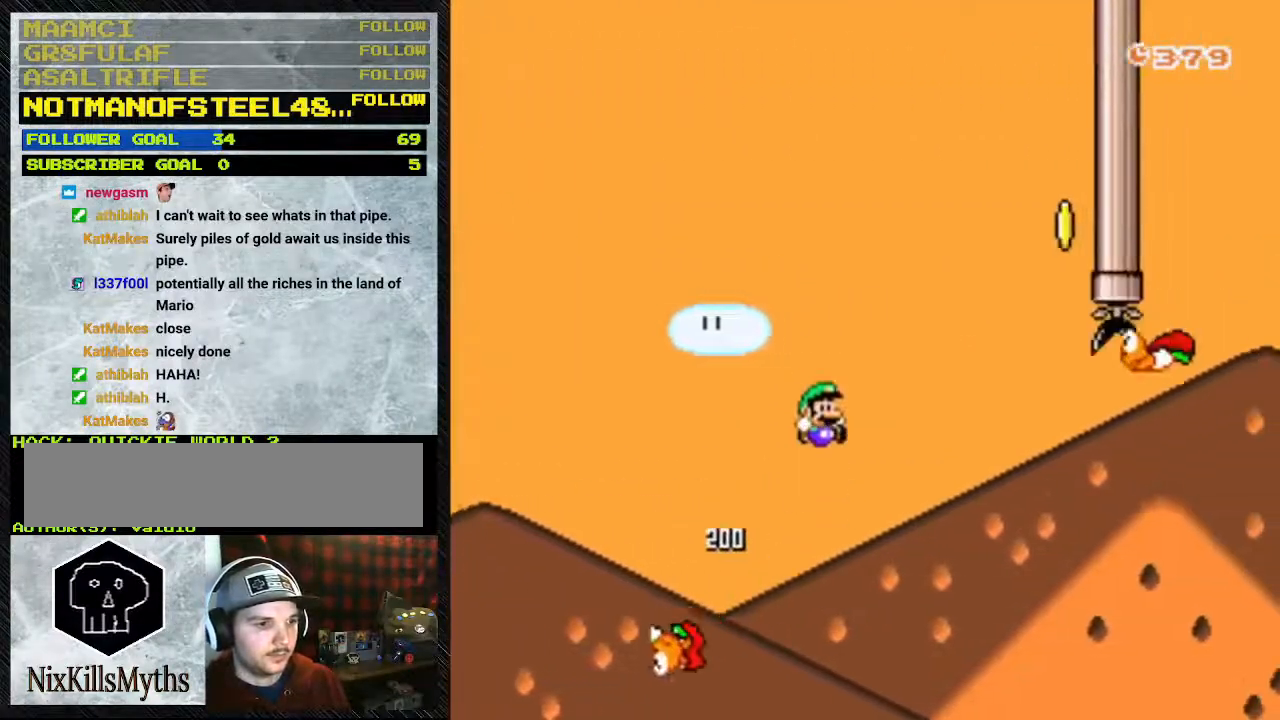
{"buttons": ["B", "Y", "DPAD_LEFT"], "events": [[167, "B", "up"], [400, "B", "down"], [400, "DPAD_LEFT", "down"]]}